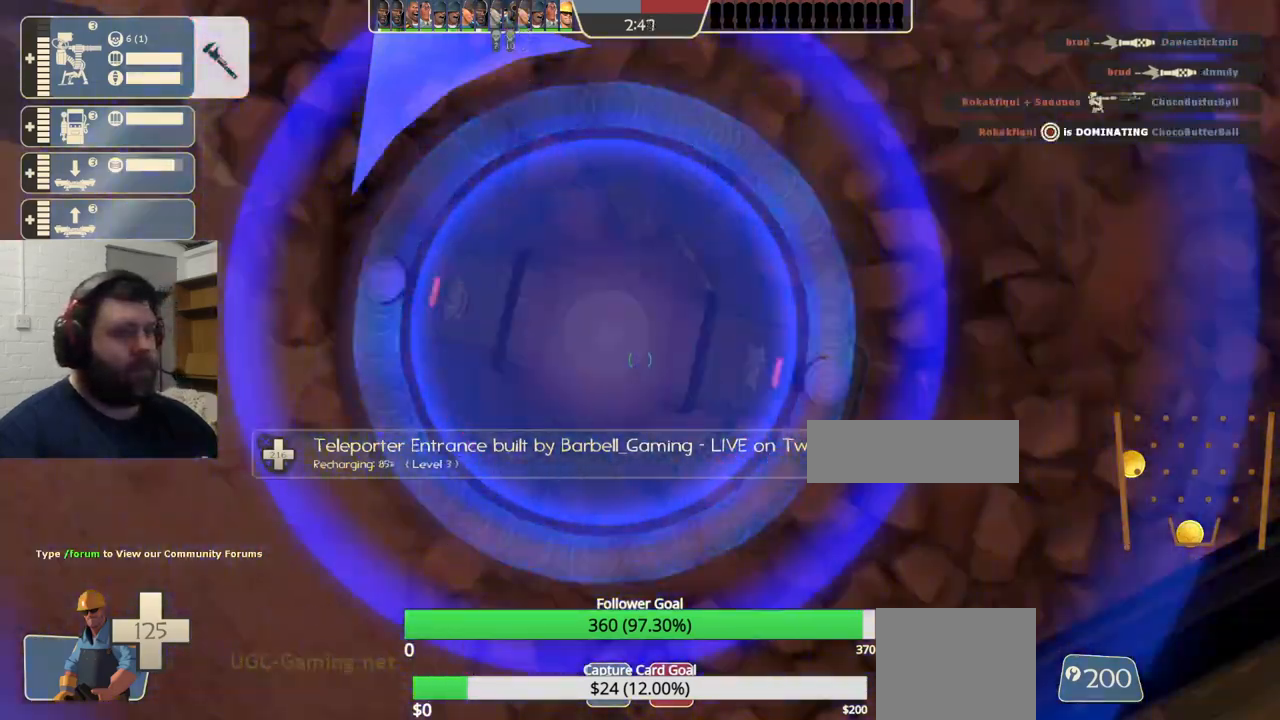
Gameplay with a controller (PlayStation layout); each line is a JSON object with the inputs held at the frame after it. "events" lists button and stick changes between this image and that frame as [ms after this image, input, new state], when the widget could be followed in between.
{"buttons": ["R2"], "left_stick": "center", "right_stick": "center", "events": []}
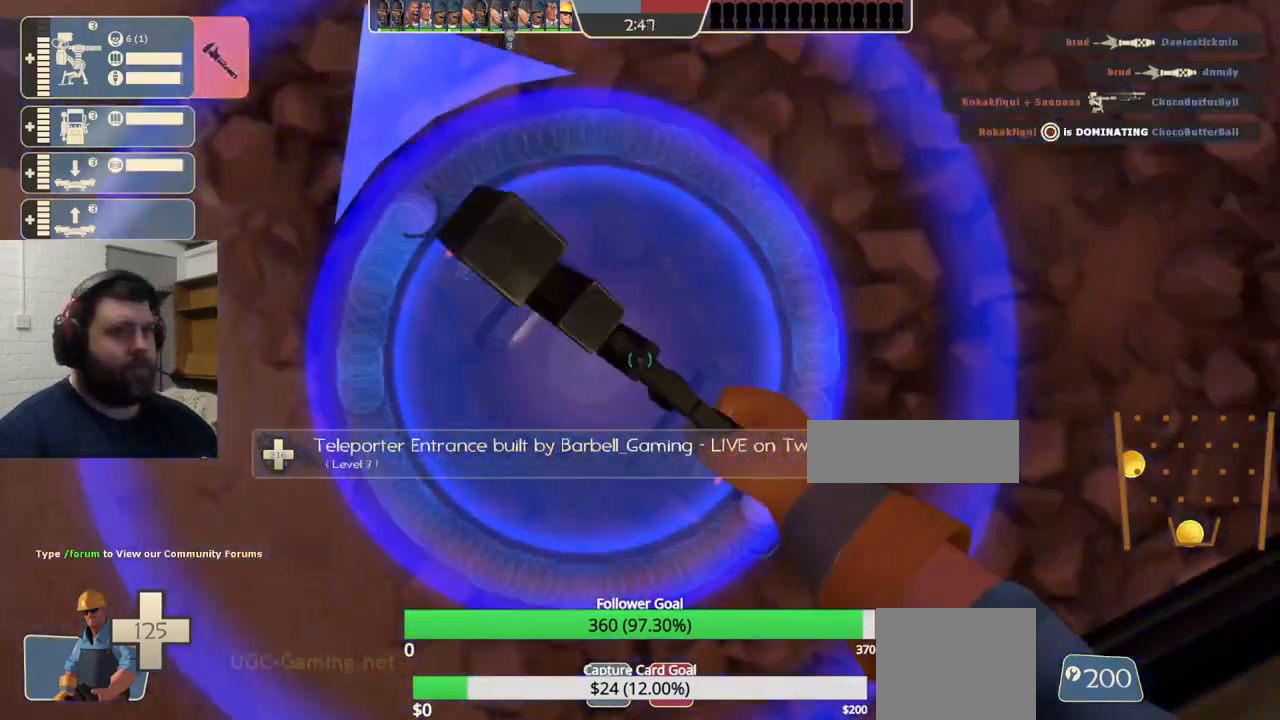
{"buttons": ["R2"], "left_stick": "center", "right_stick": "center", "events": []}
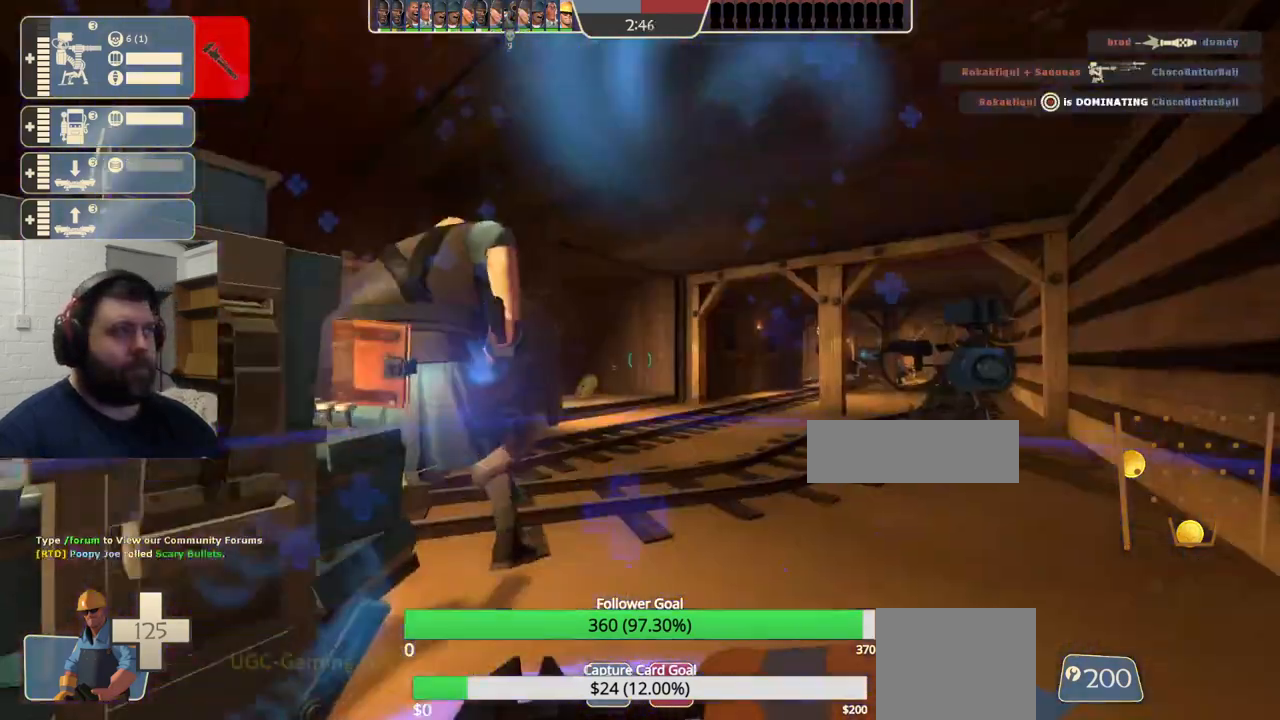
{"buttons": [], "left_stick": "up", "right_stick": "center", "events": [[83, "R1", "down"], [100, "L3", "down"], [150, "R1", "up"], [167, "R2", "up"], [200, "L3", "up"], [467, "left_stick", "up"]]}
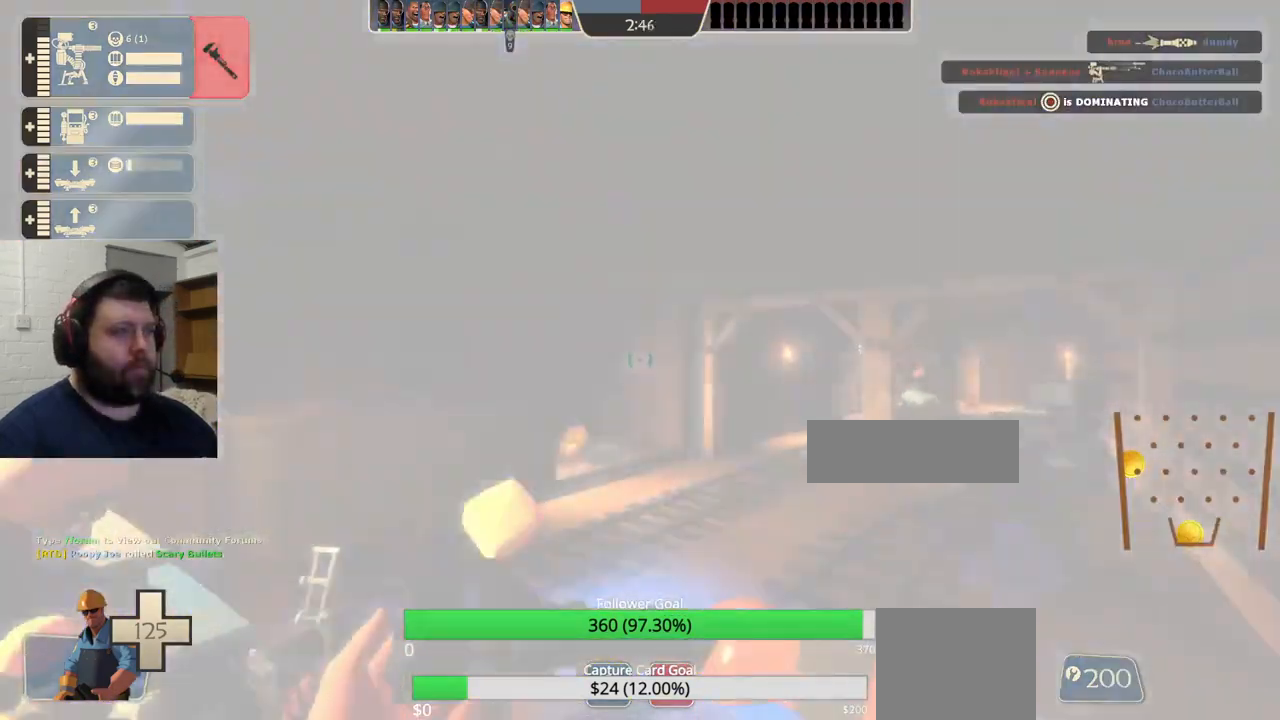
{"buttons": [], "left_stick": "up-right", "right_stick": "center", "events": [[167, "left_stick", "right"], [333, "left_stick", "up-right"]]}
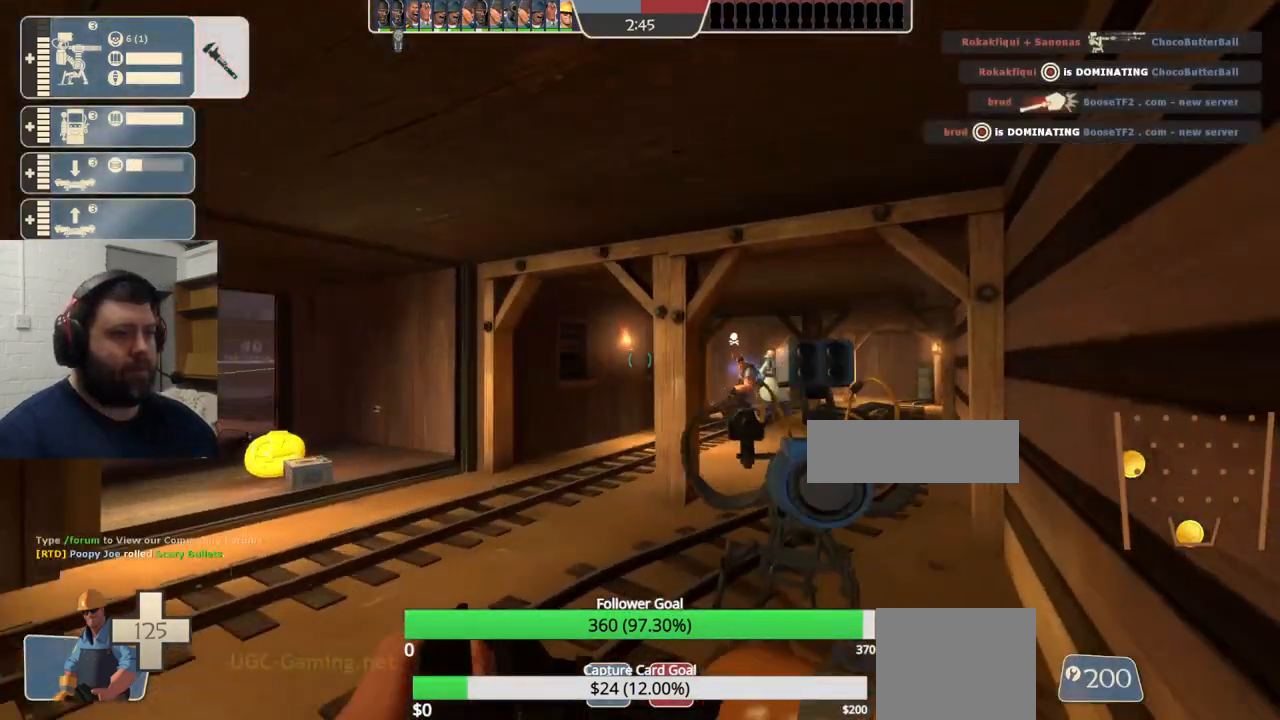
{"buttons": ["R2"], "left_stick": "center", "right_stick": "center", "events": [[33, "R2", "down"], [167, "left_stick", "center"]]}
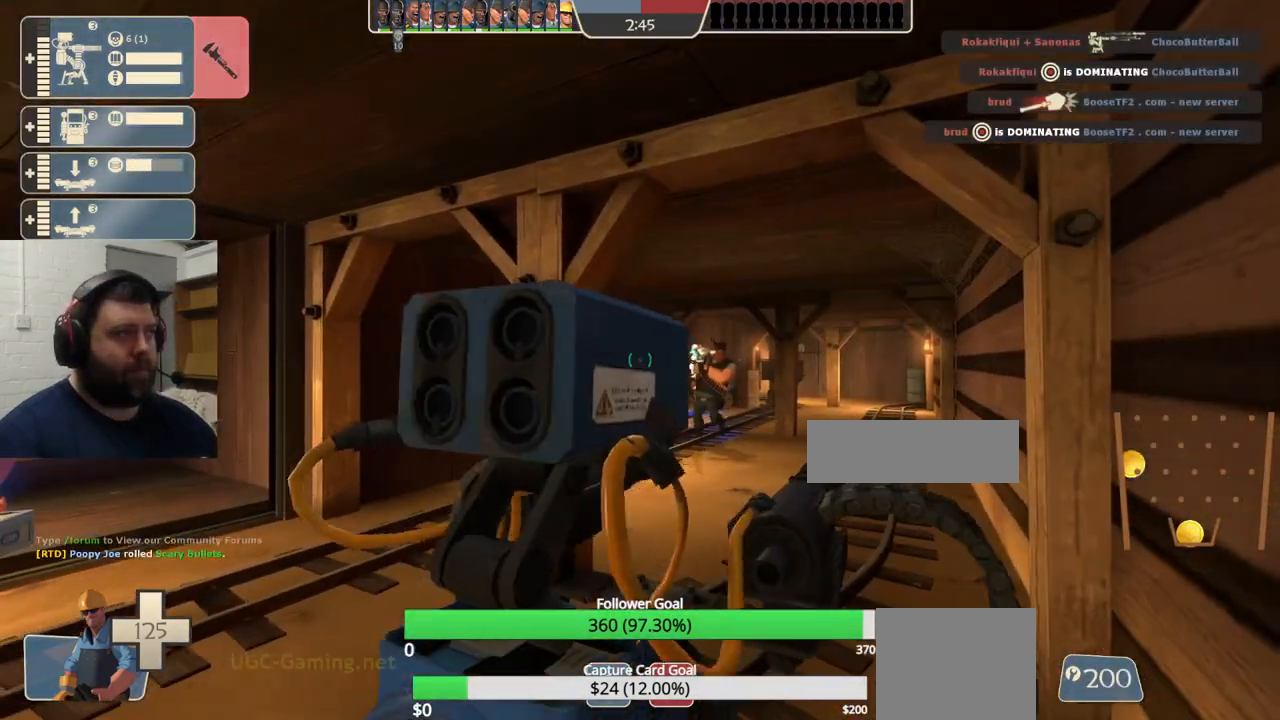
{"buttons": ["R2"], "left_stick": "center", "right_stick": "center", "events": []}
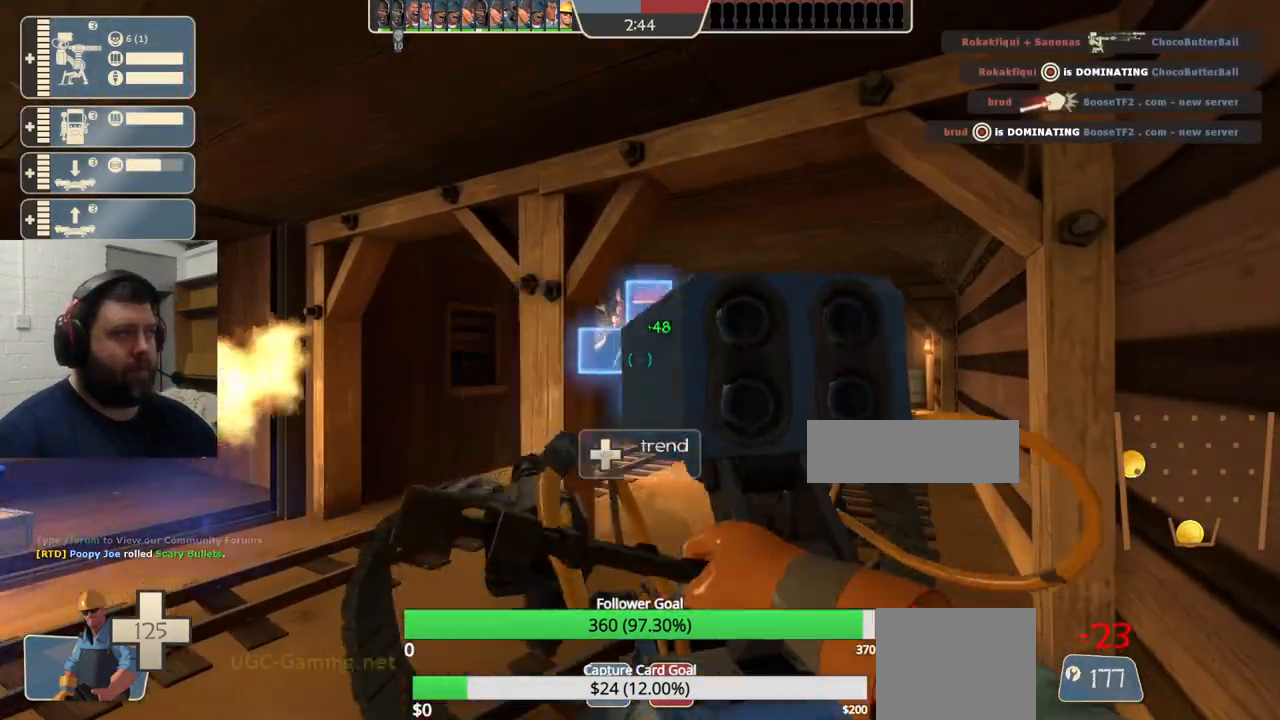
{"buttons": ["R2"], "left_stick": "center", "right_stick": "center", "events": []}
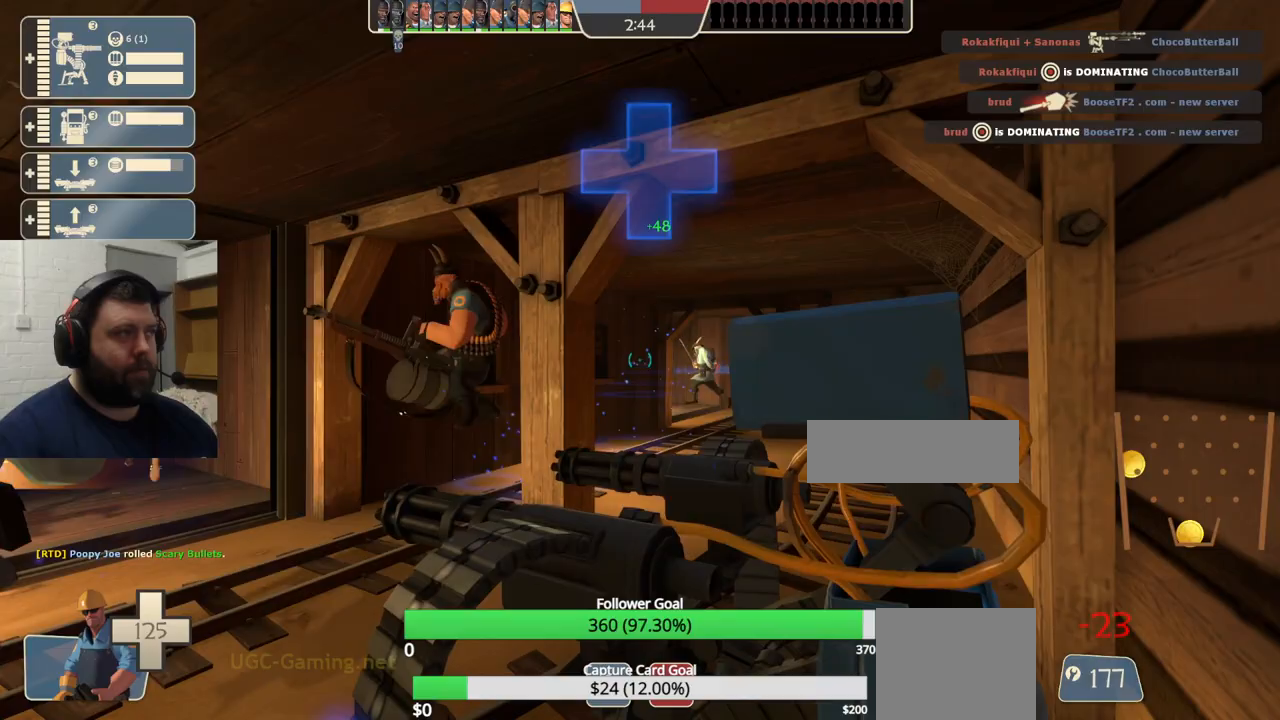
{"buttons": [], "left_stick": "up-left", "right_stick": "center", "events": [[200, "left_stick", "left"], [250, "left_stick", "up-left"], [483, "R2", "up"]]}
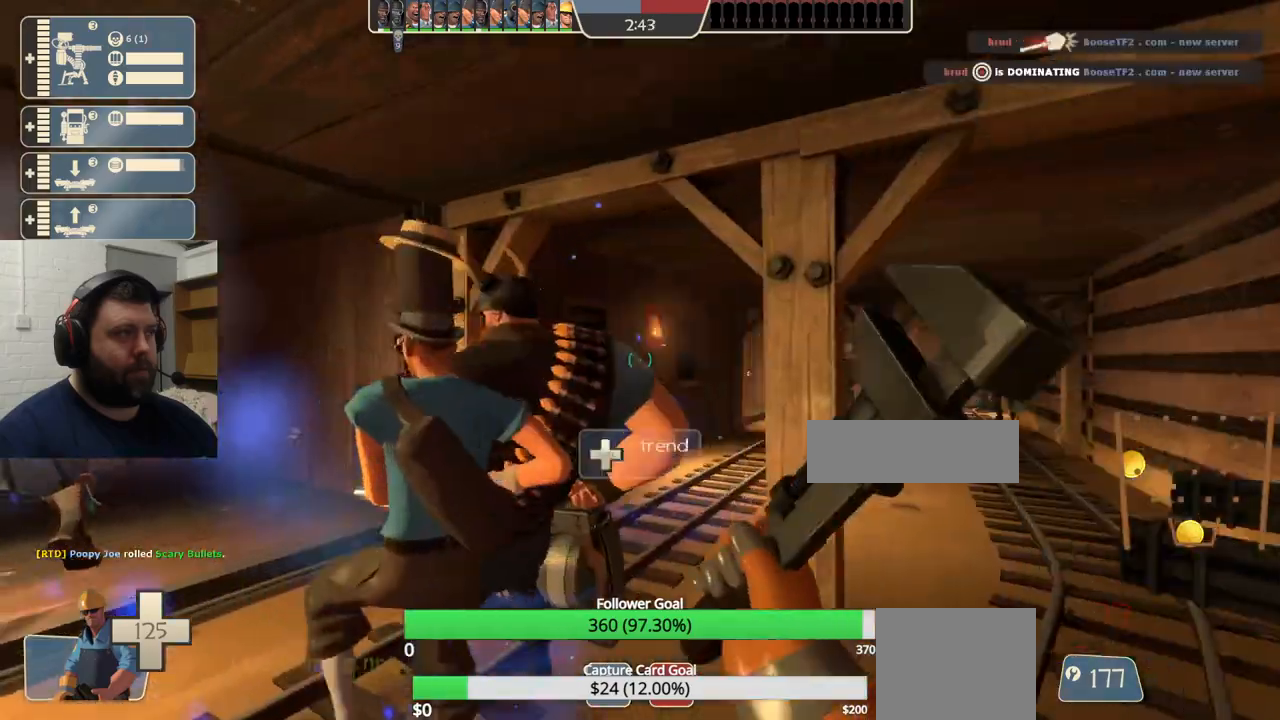
{"buttons": [], "left_stick": "up-left", "right_stick": "center", "events": [[33, "right_stick", "left"], [150, "right_stick", "center"]]}
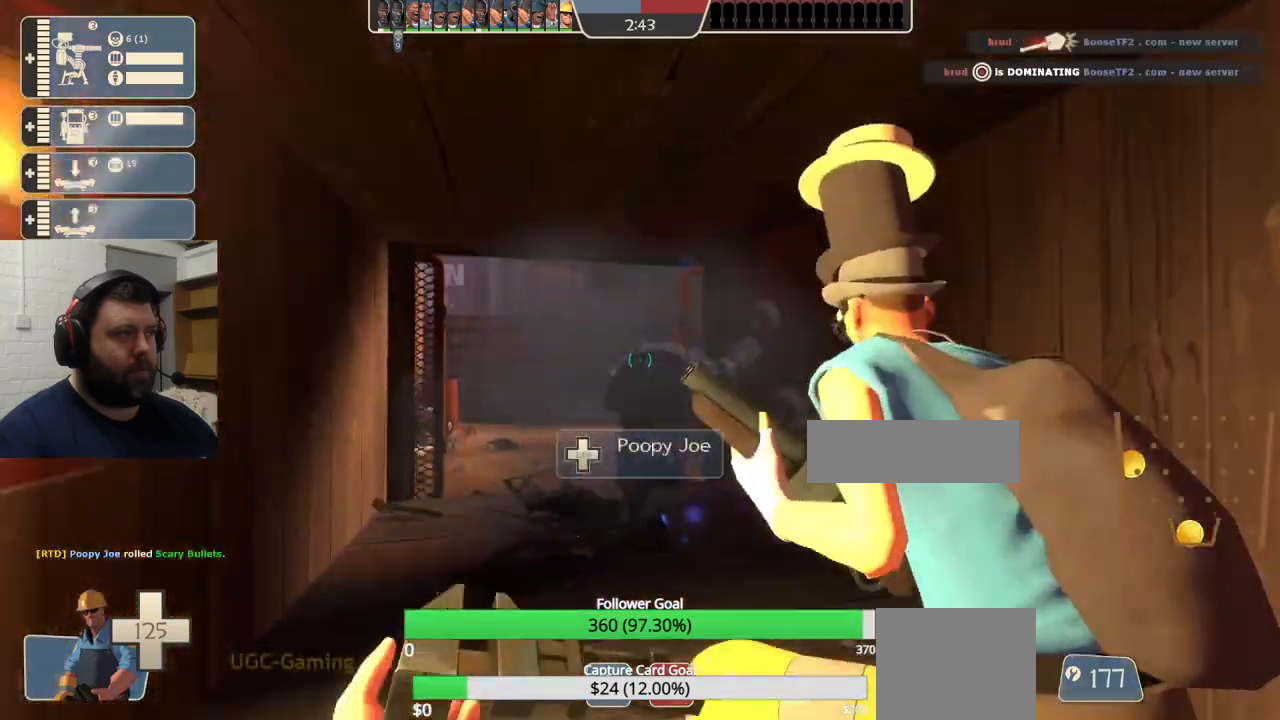
{"buttons": [], "left_stick": "up-left", "right_stick": "center", "events": [[200, "L3", "down"], [367, "L3", "up"]]}
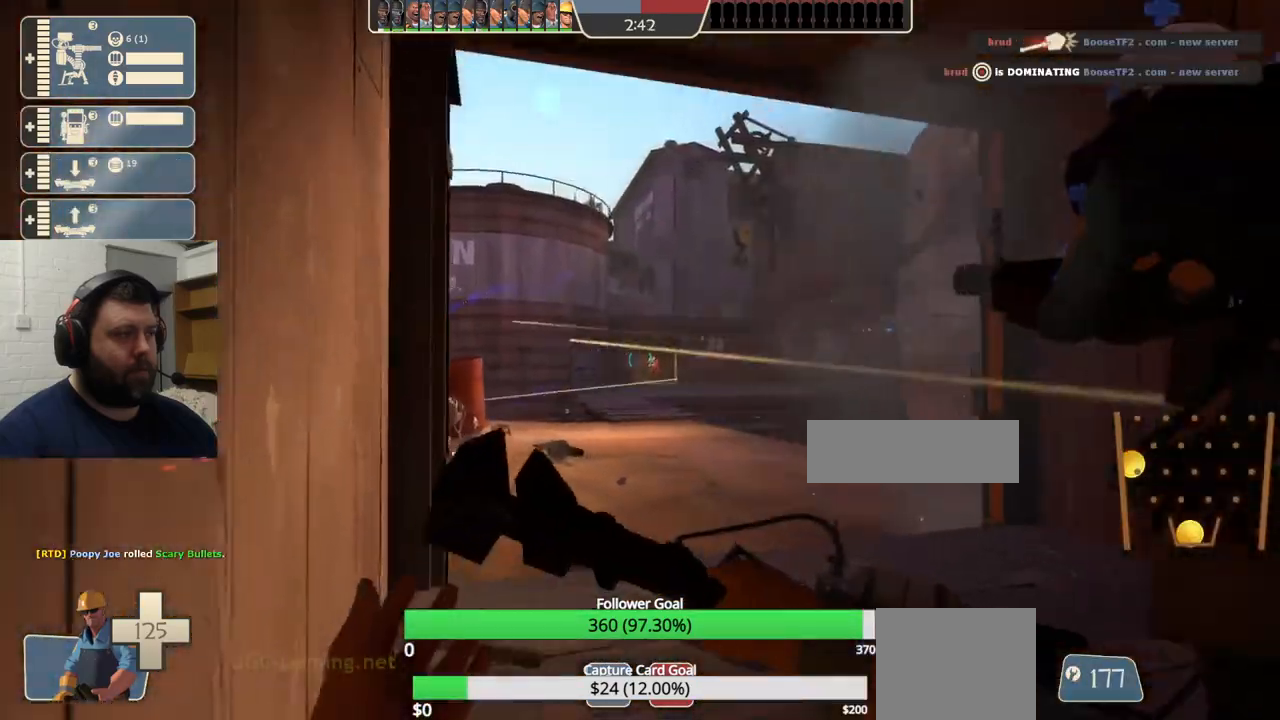
{"buttons": [], "left_stick": "center", "right_stick": "center", "events": [[100, "left_stick", "left"], [217, "left_stick", "center"]]}
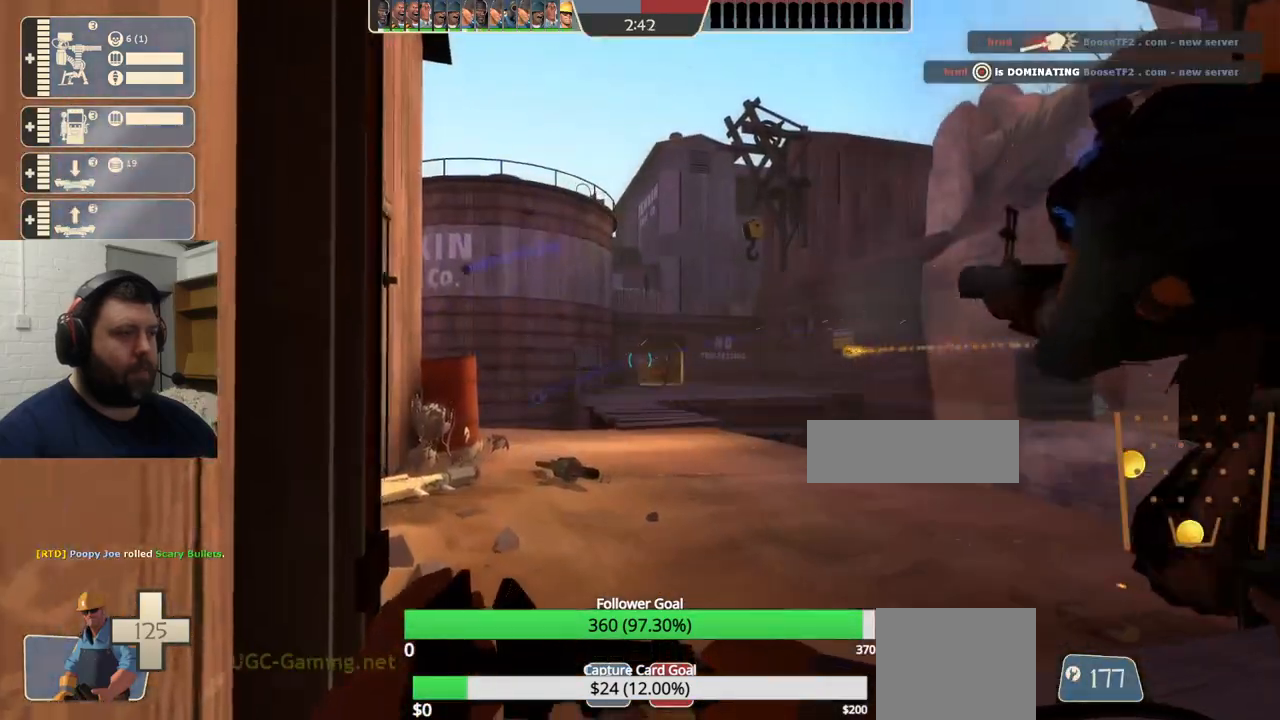
{"buttons": [], "left_stick": "center", "right_stick": "center", "events": [[117, "R1", "down"], [167, "R1", "up"], [233, "R1", "down"], [317, "R1", "up"]]}
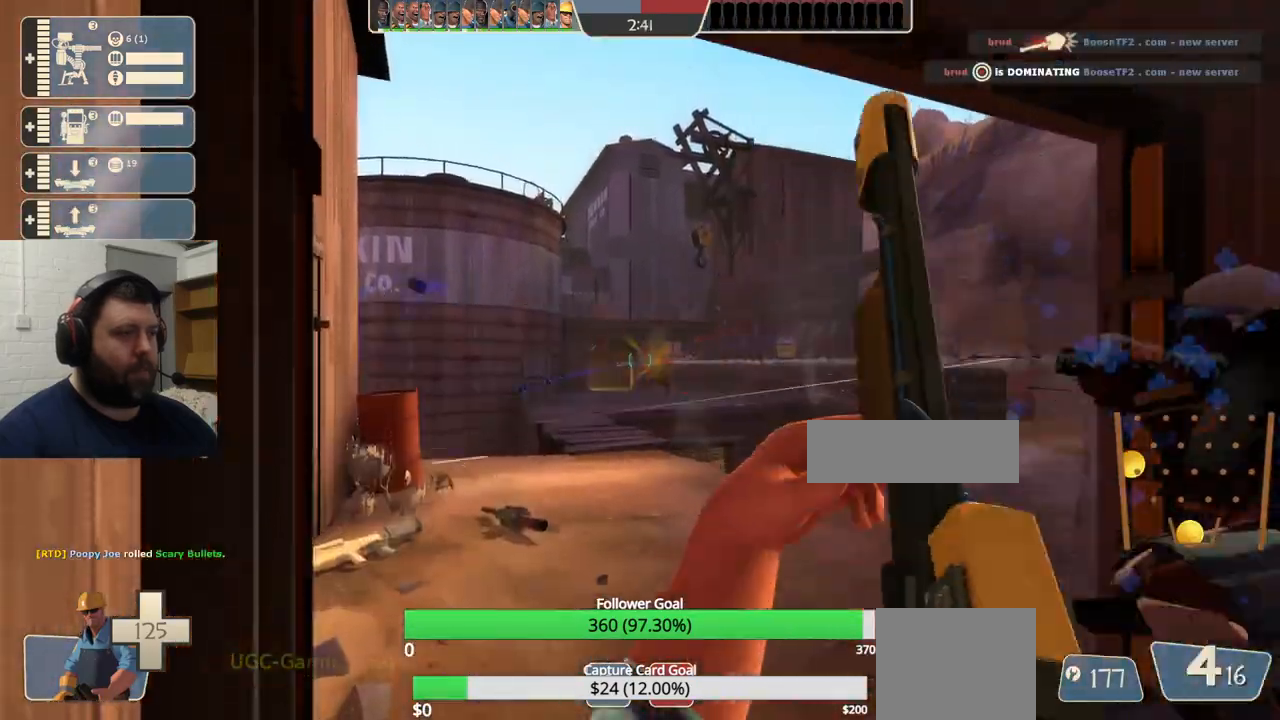
{"buttons": [], "left_stick": "center", "right_stick": "center", "events": [[317, "L3", "down"], [333, "left_stick", "up-left"], [433, "L3", "up"], [483, "left_stick", "center"]]}
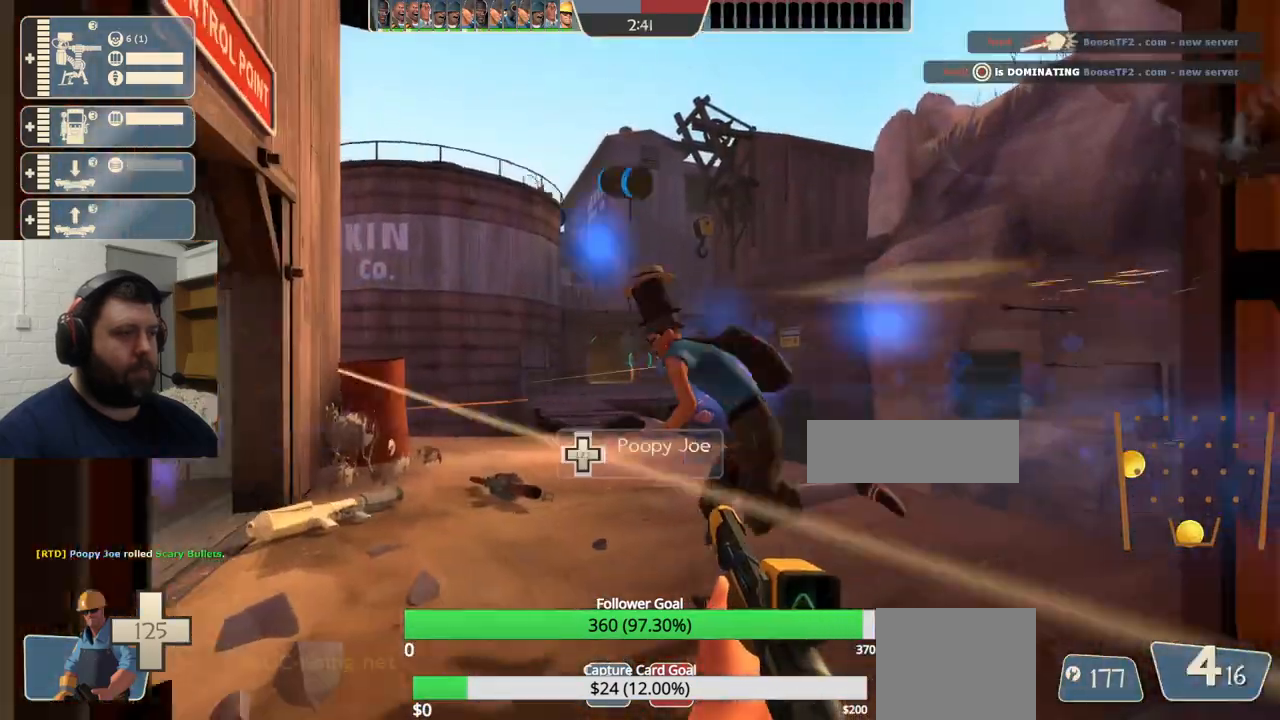
{"buttons": ["R2"], "left_stick": "center", "right_stick": "center", "events": [[150, "left_stick", "down"], [300, "left_stick", "center"], [383, "R2", "down"]]}
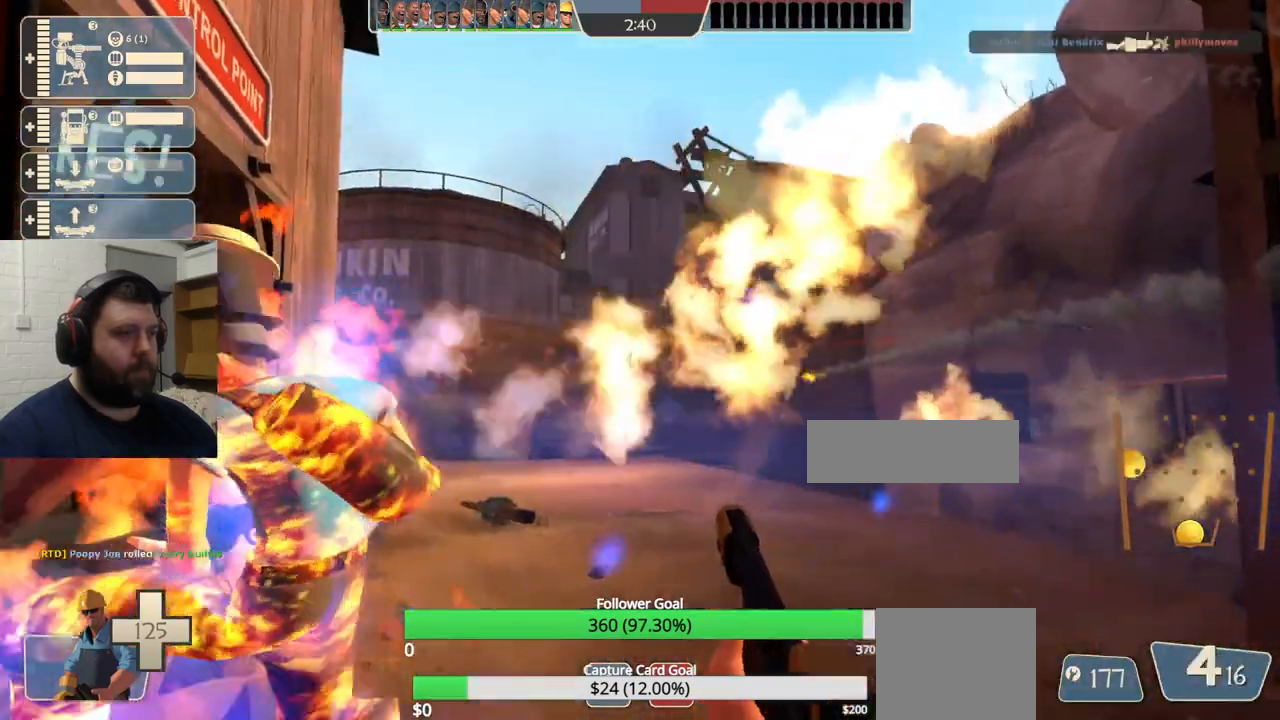
{"buttons": ["R2"], "left_stick": "center", "right_stick": "center", "events": []}
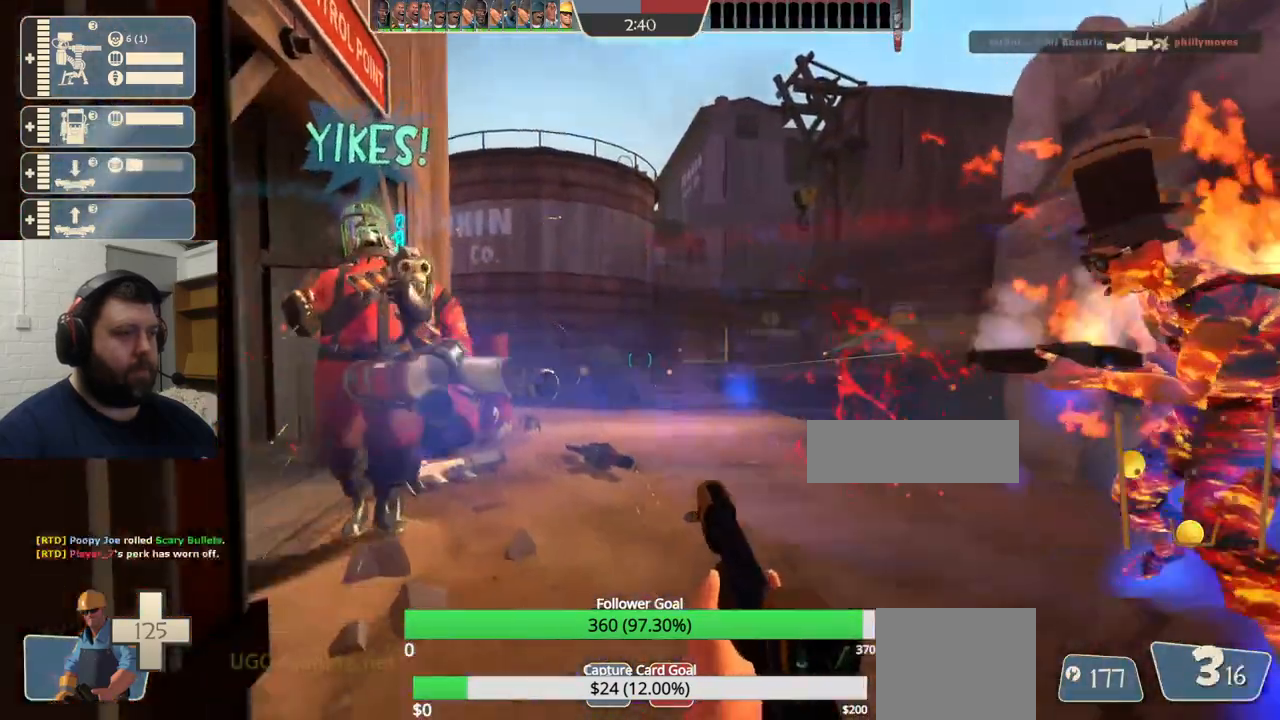
{"buttons": ["R2"], "left_stick": "center", "right_stick": "center", "events": []}
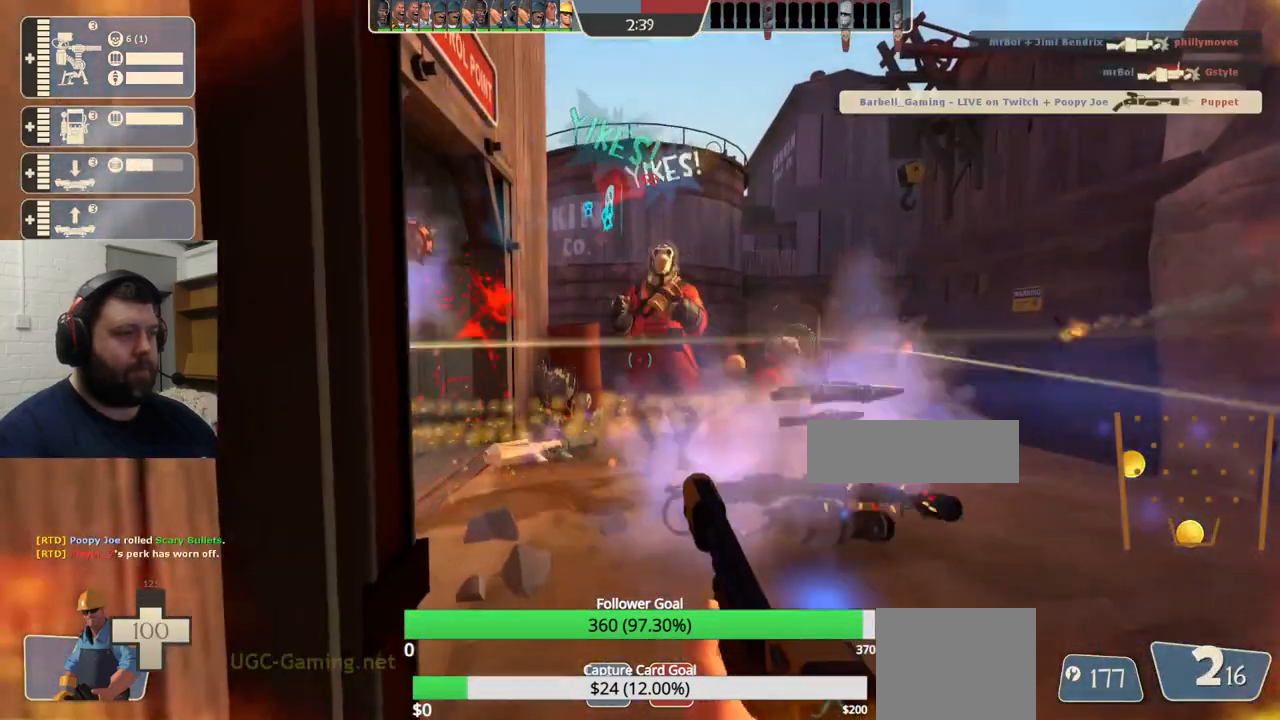
{"buttons": ["R2"], "left_stick": "center", "right_stick": "center", "events": []}
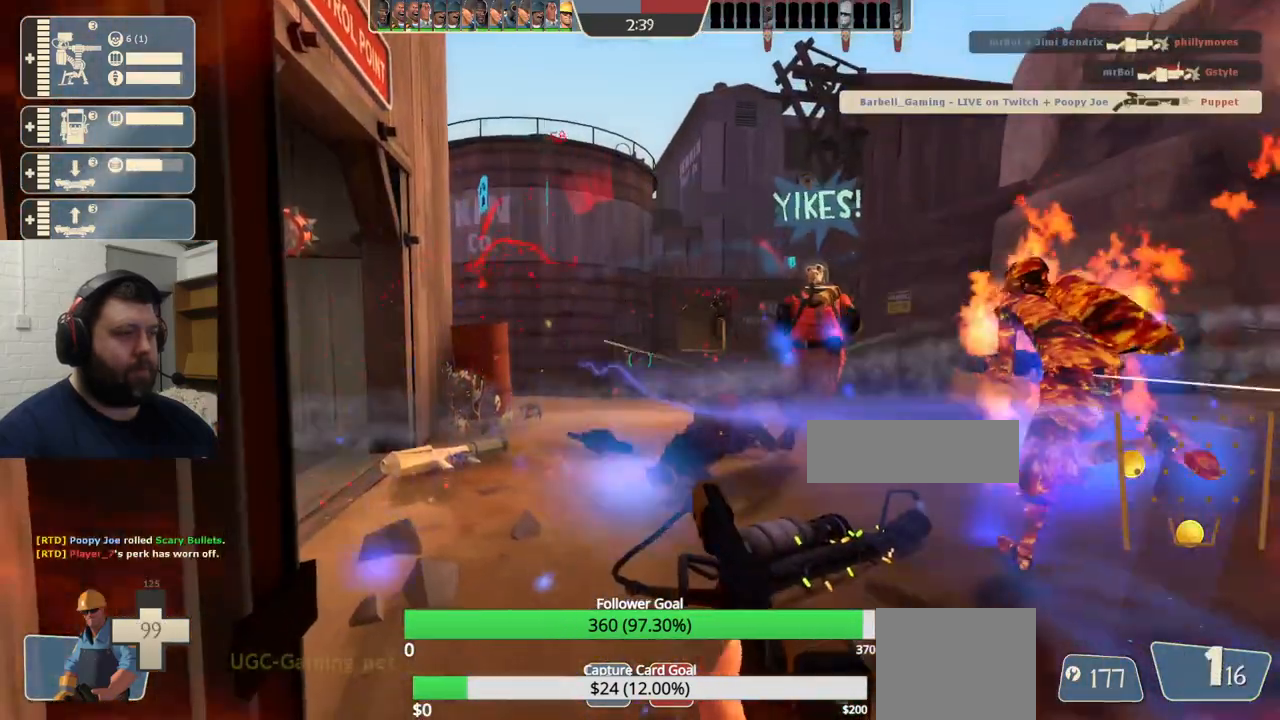
{"buttons": ["R2"], "left_stick": "center", "right_stick": "center", "events": [[67, "right_stick", "right"], [150, "right_stick", "center"]]}
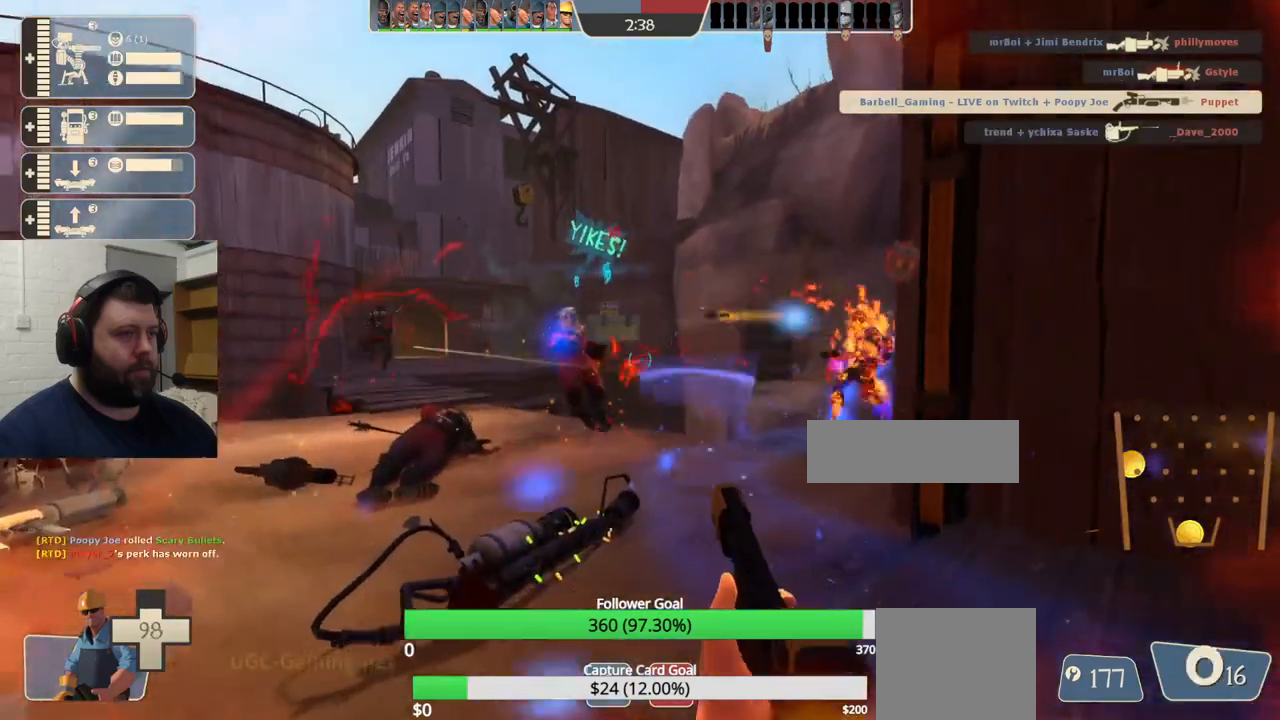
{"buttons": ["R2"], "left_stick": "center", "right_stick": "center", "events": [[333, "right_stick", "left"], [433, "R1", "down"], [433, "right_stick", "center"], [483, "R1", "up"]]}
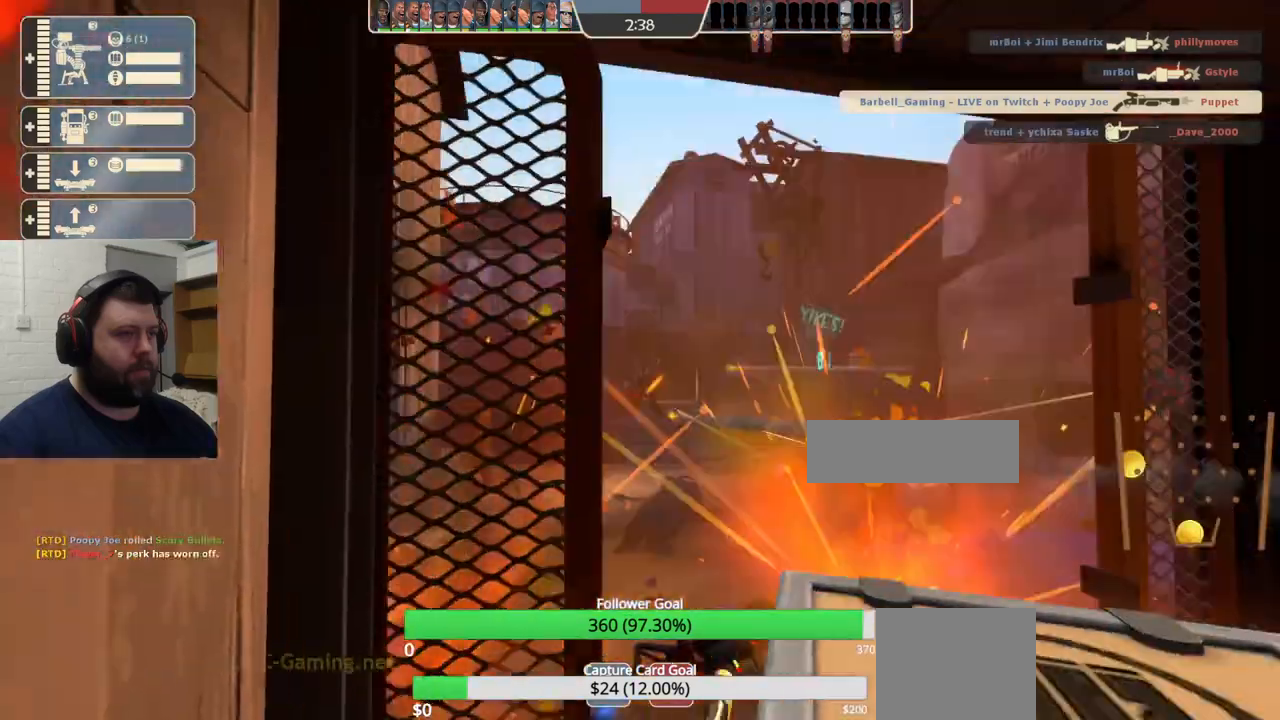
{"buttons": [], "left_stick": "center", "right_stick": "center", "events": [[67, "R1", "down"], [117, "R1", "up"], [233, "R2", "up"], [400, "SQUARE", "down"], [467, "SQUARE", "up"]]}
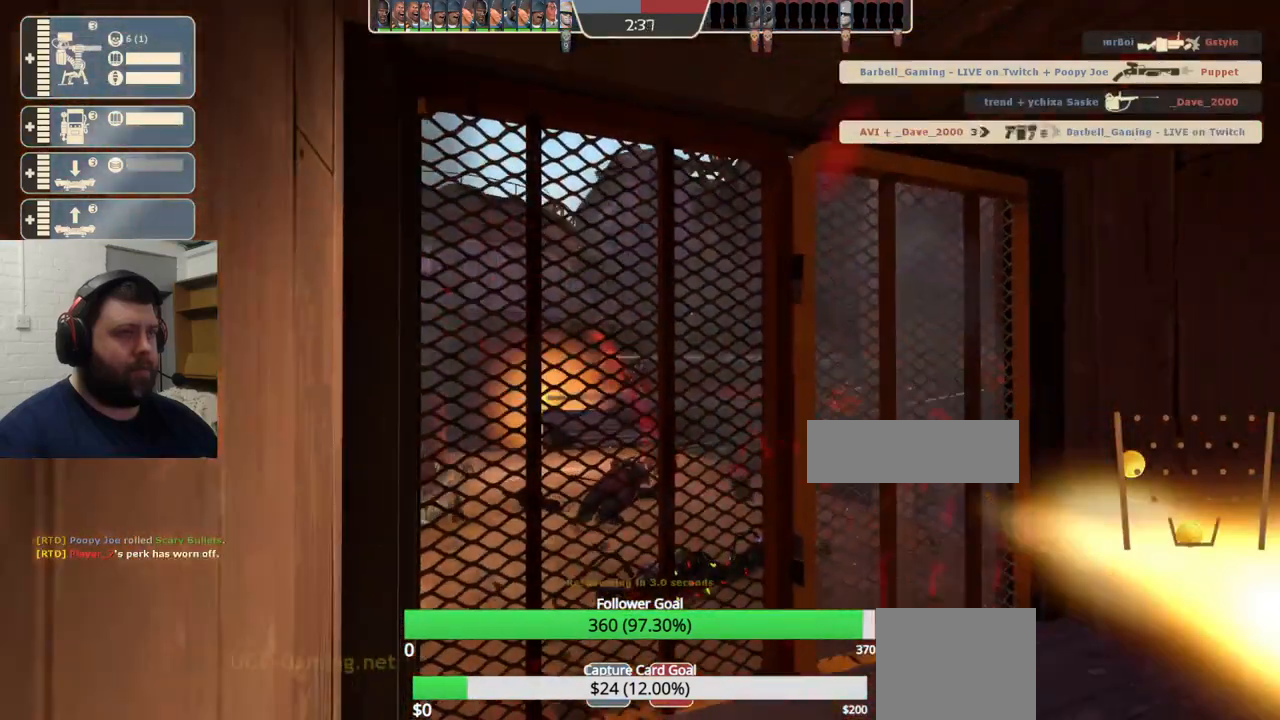
{"buttons": ["SQUARE"], "left_stick": "center", "right_stick": "center", "events": [[50, "SQUARE", "down"], [117, "SQUARE", "up"], [200, "SQUARE", "down"], [267, "SQUARE", "up"], [350, "SQUARE", "down"], [417, "SQUARE", "up"], [500, "SQUARE", "down"]]}
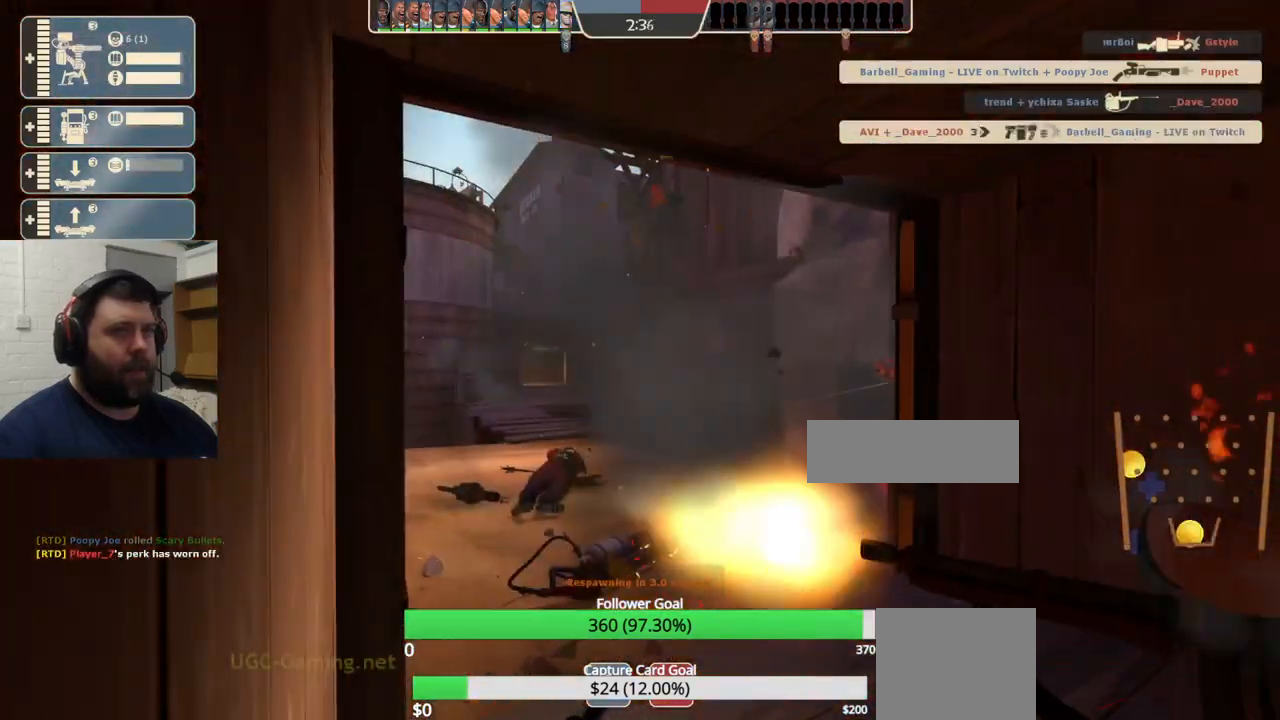
{"buttons": [], "left_stick": "center", "right_stick": "center", "events": [[100, "SQUARE", "up"]]}
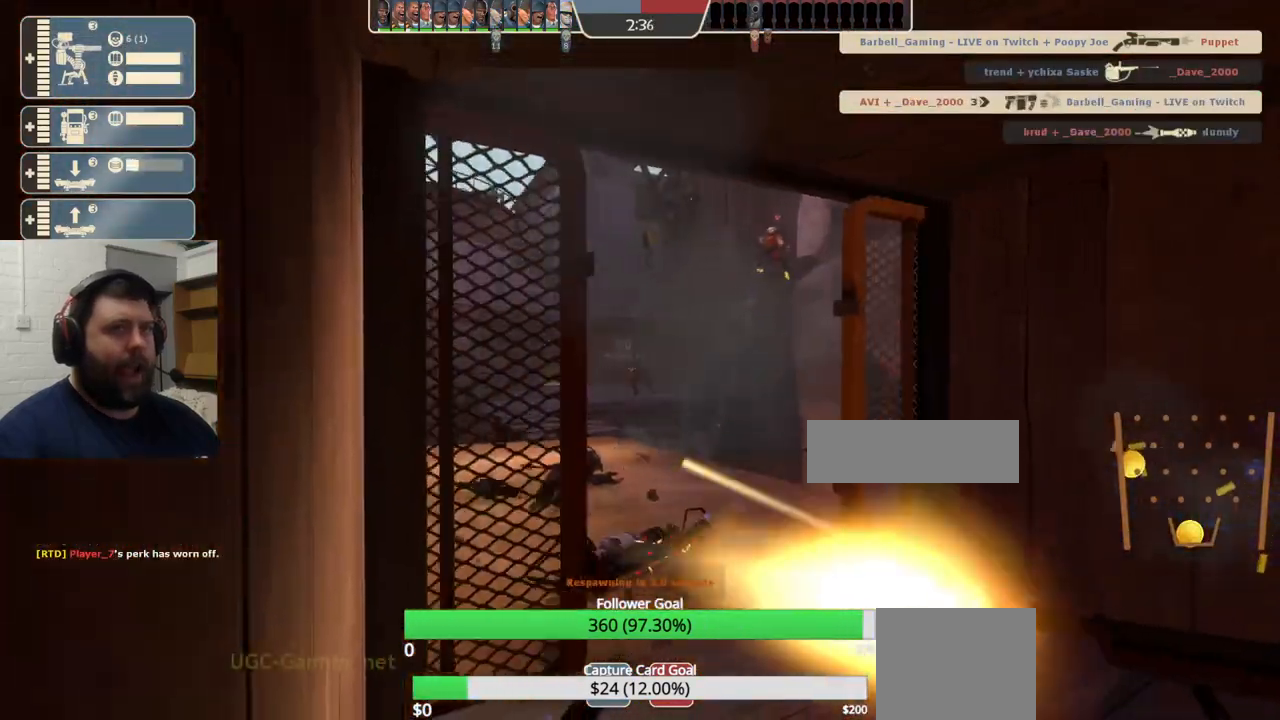
{"buttons": [], "left_stick": "center", "right_stick": "center", "events": []}
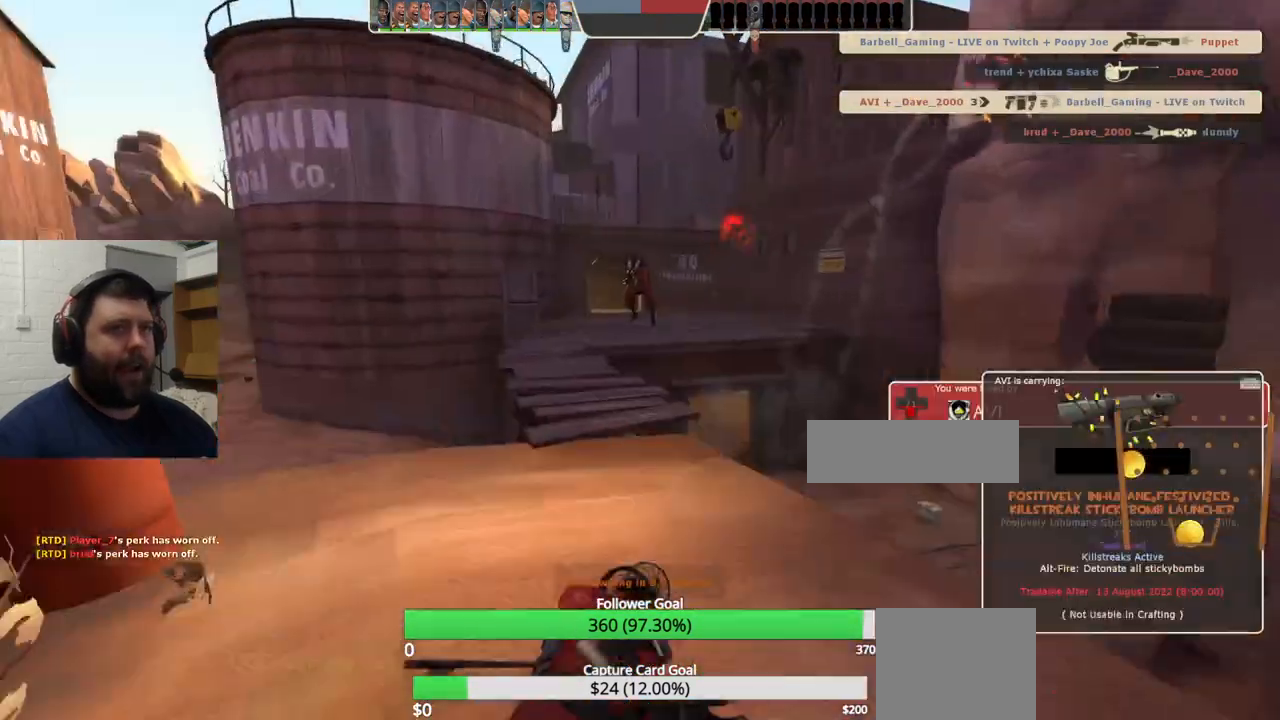
{"buttons": [], "left_stick": "center", "right_stick": "center", "events": []}
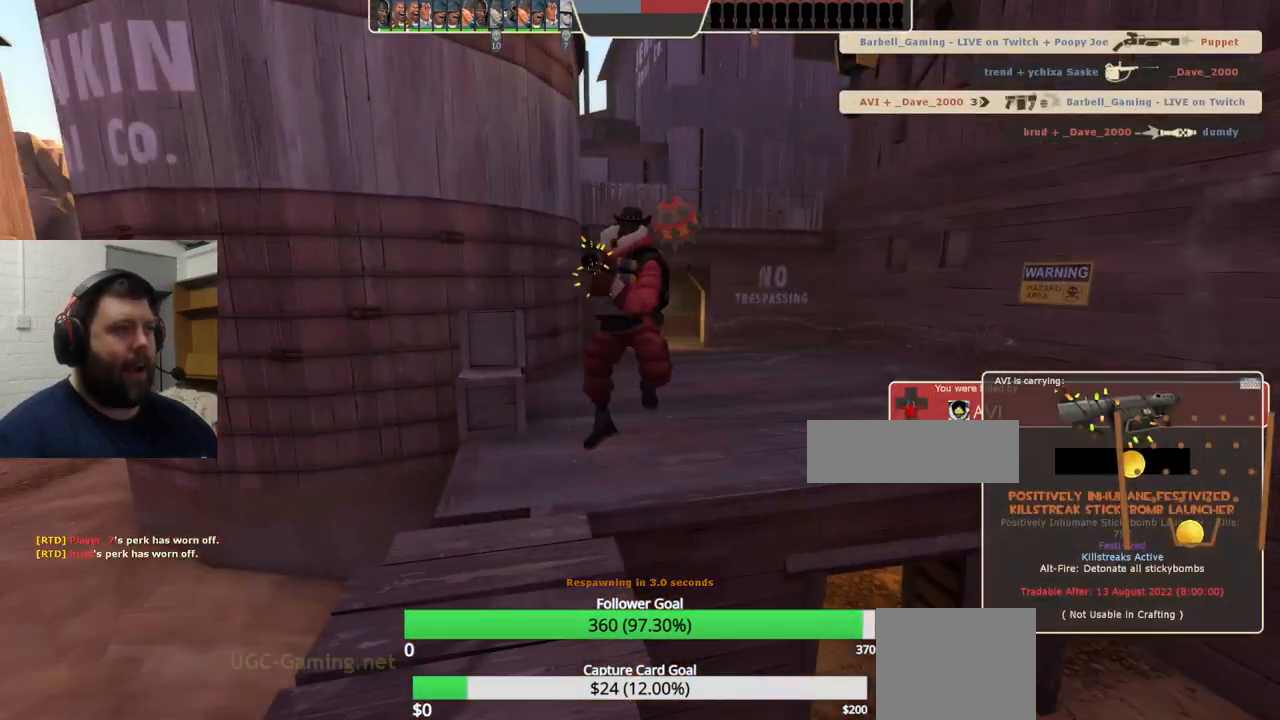
{"buttons": [], "left_stick": "center", "right_stick": "center", "events": []}
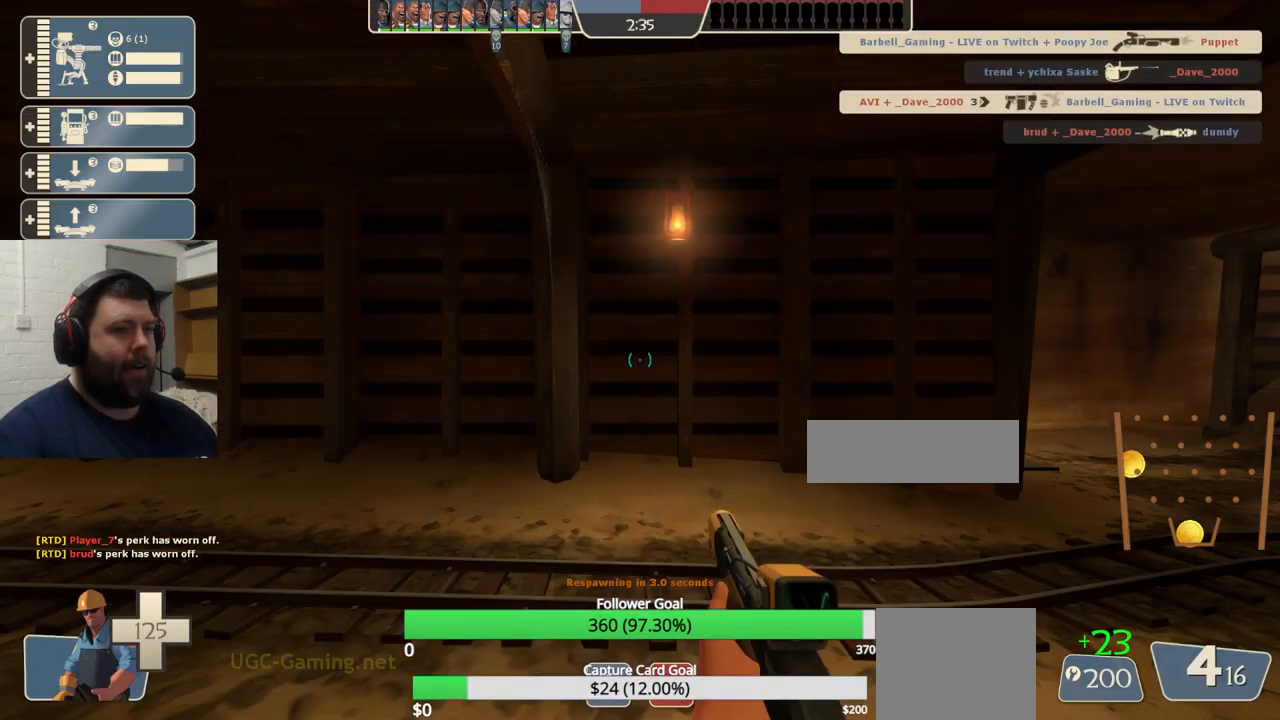
{"buttons": [], "left_stick": "up", "right_stick": "right", "events": [[267, "left_stick", "up"], [417, "right_stick", "right"]]}
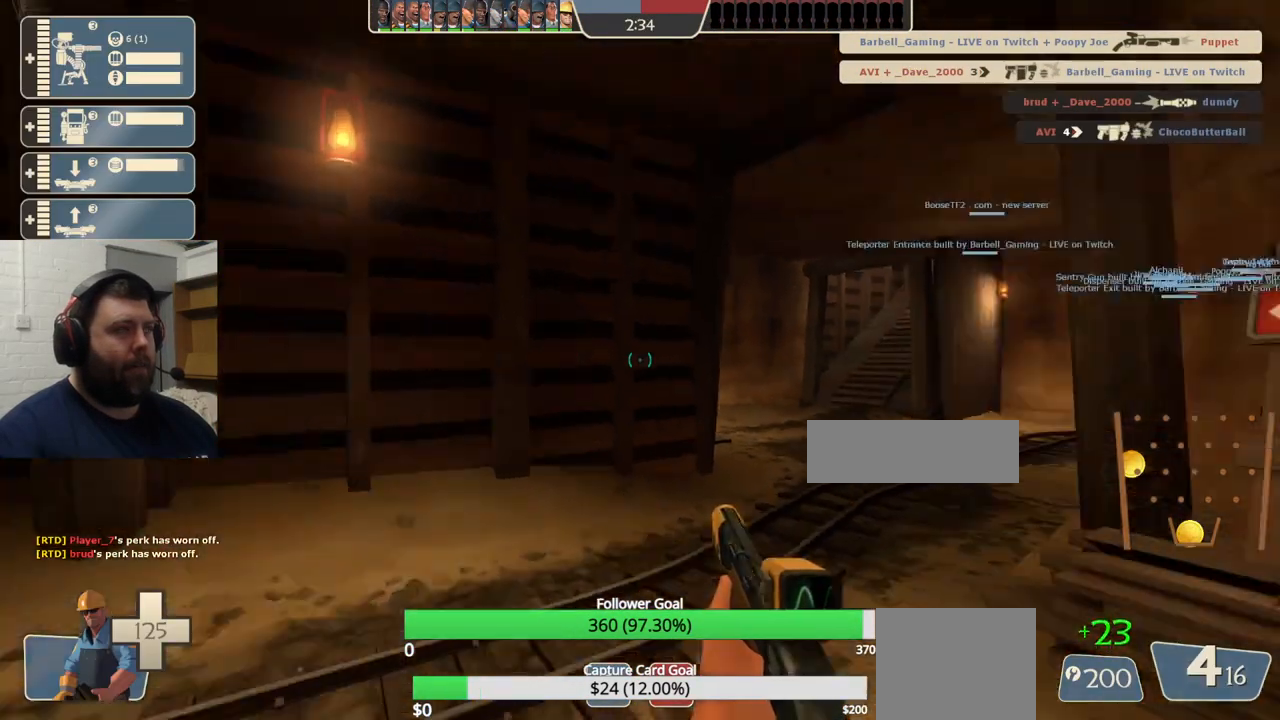
{"buttons": [], "left_stick": "up", "right_stick": "center", "events": [[83, "right_stick", "center"]]}
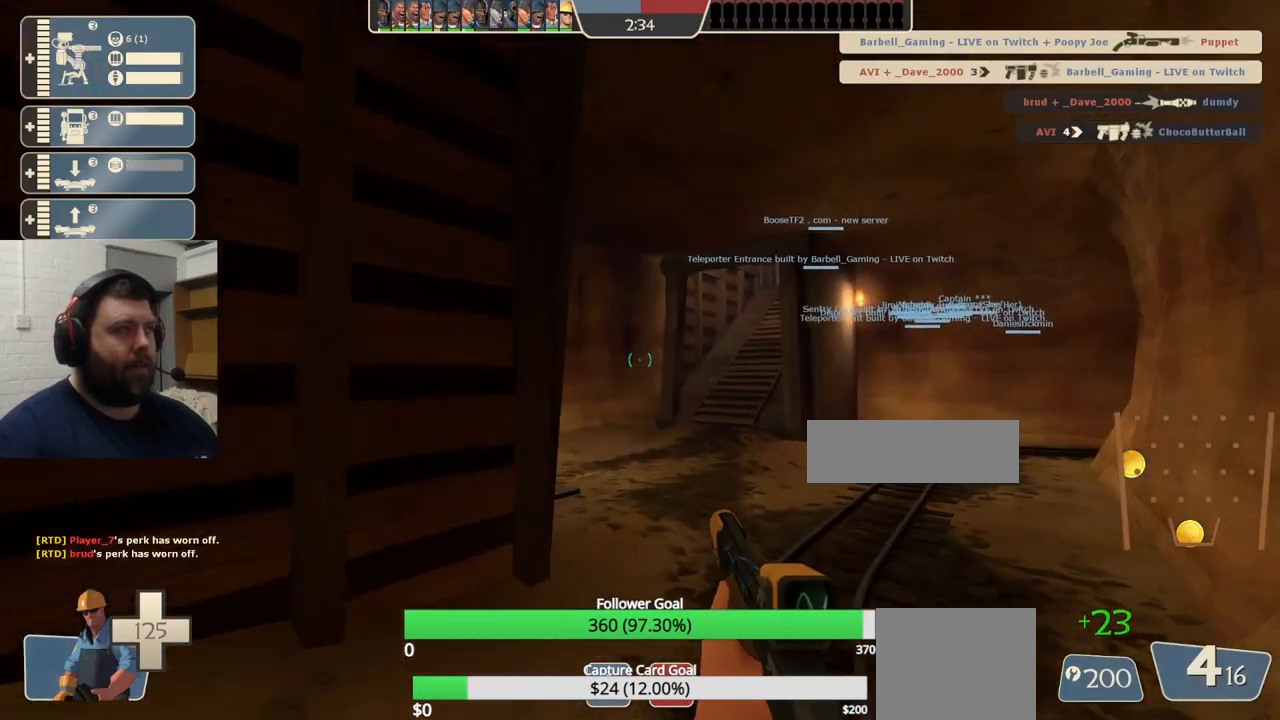
{"buttons": [], "left_stick": "up", "right_stick": "center", "events": []}
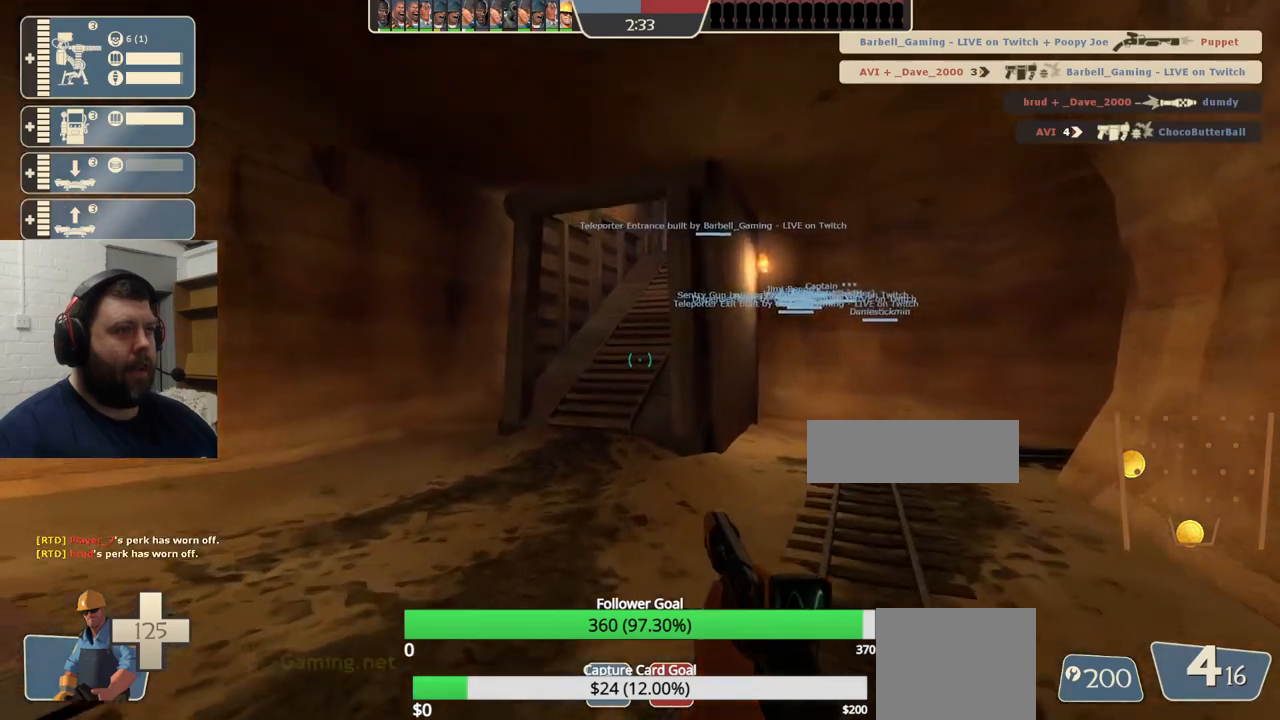
{"buttons": [], "left_stick": "up", "right_stick": "center", "events": []}
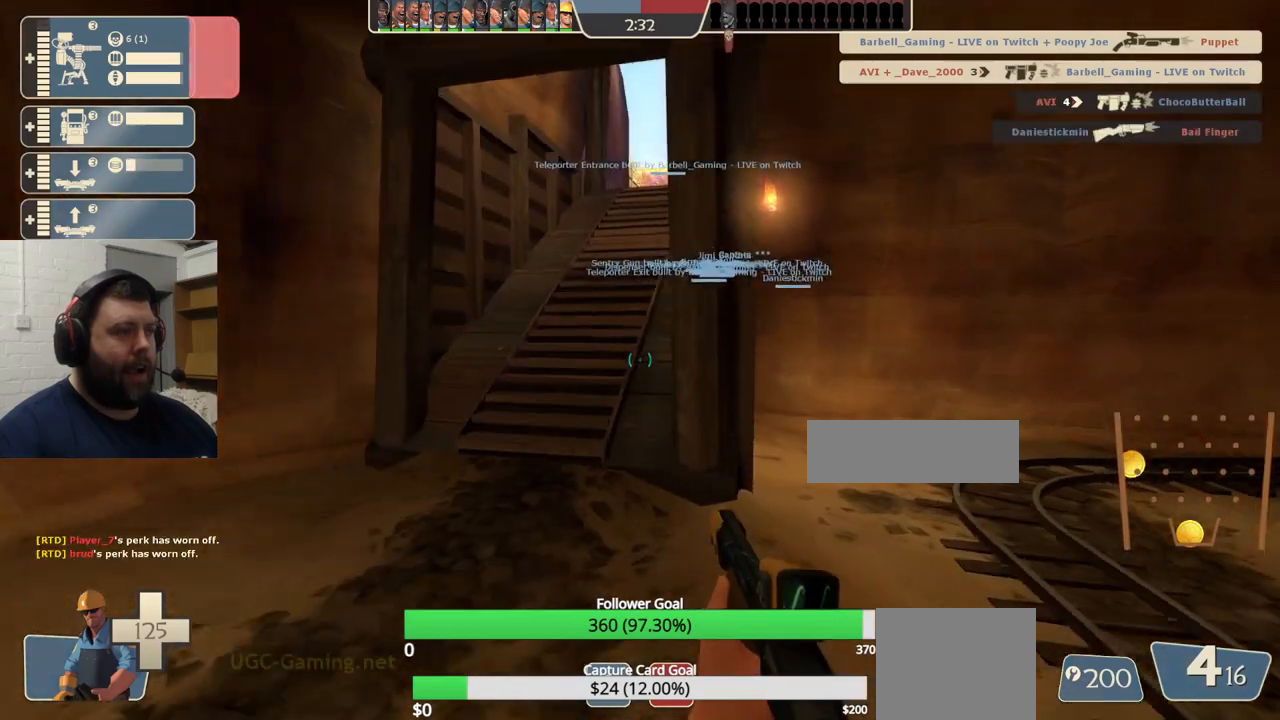
{"buttons": [], "left_stick": "up", "right_stick": "center", "events": []}